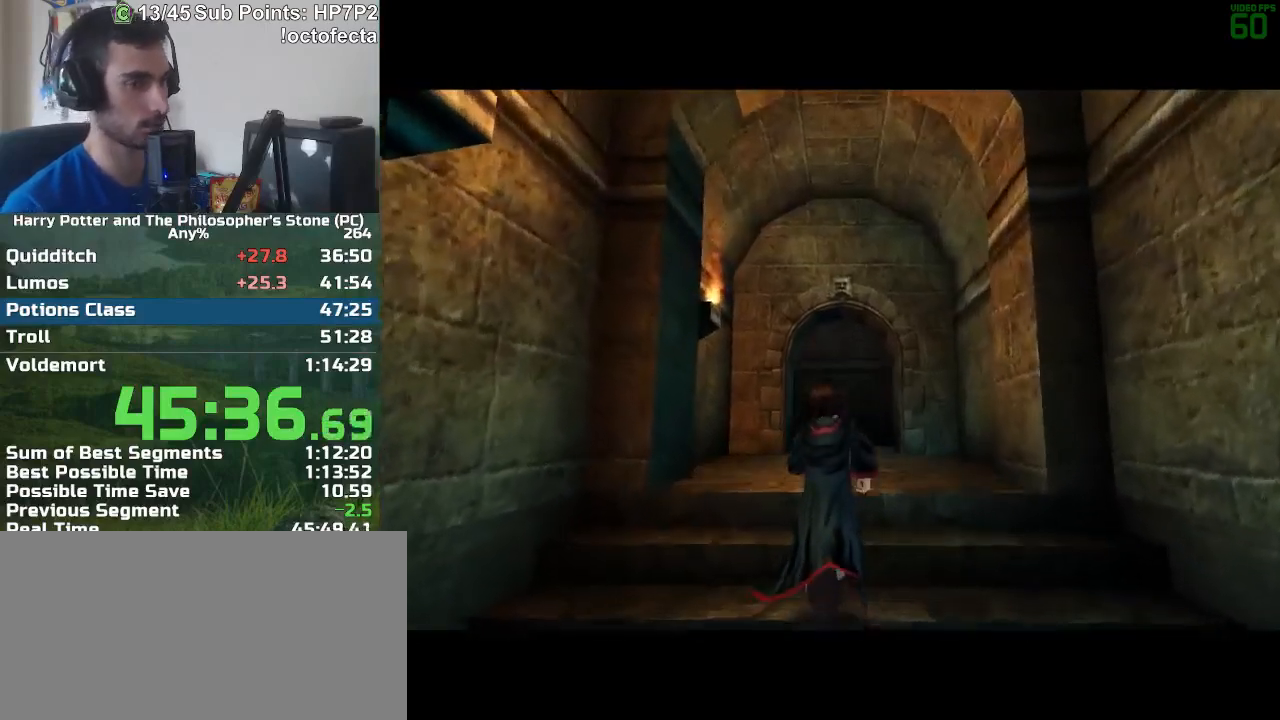
Gameplay with keyboard and mouse; each line is a JSON object with the keys and mouse buttons held at the frame after it. "events" lists presses ("down") and releases ("up") of "a", "d", "down", "e", "escape", "f", "f1", "f2", "f4", "left", "q", "r", "right", "s", "shift", "space", "tab", "up", "w", "mouse_left" and "mouse_right" between this image and that frame as [ms after this image, input, new state], when the widget could be followed in between. "mouse_left", "mouse_right" = the "left", "right" buttons of the "mouse" list. No other keys are recorded. Mouse movement is not recorded.
{"keys": ["r", "w"], "mouse": [], "events": []}
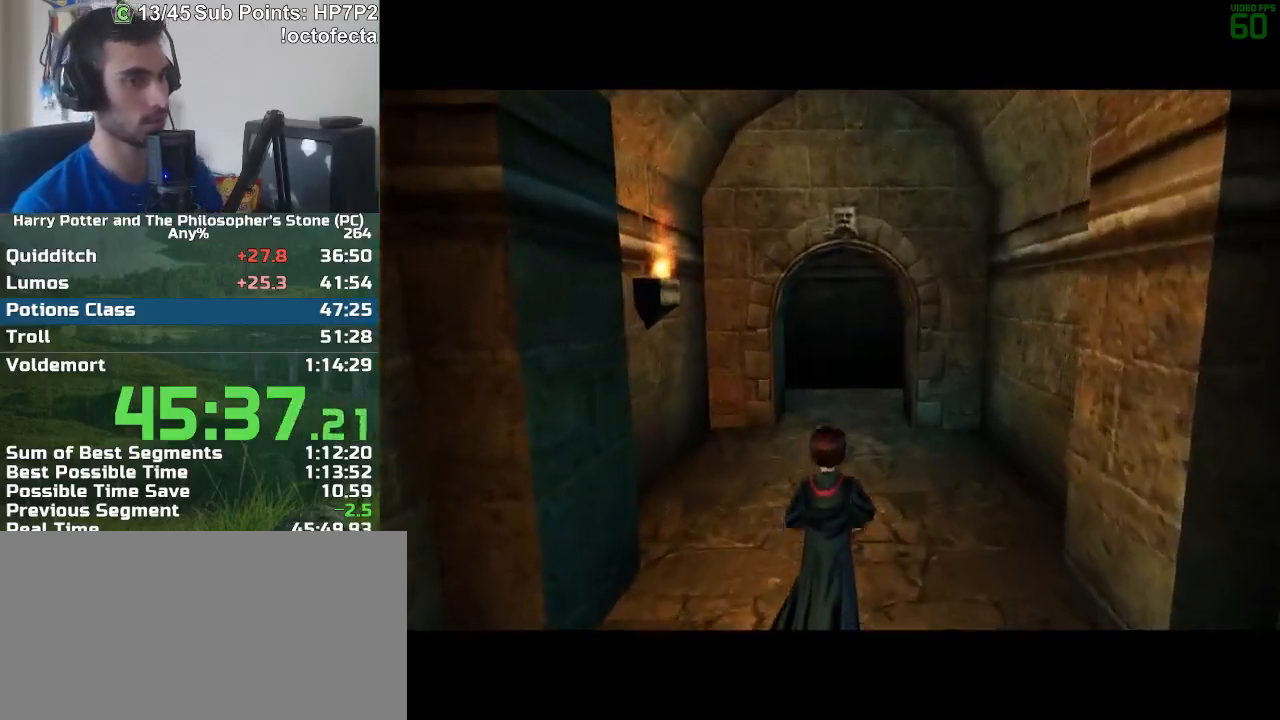
{"keys": ["r", "w"], "mouse": [], "events": []}
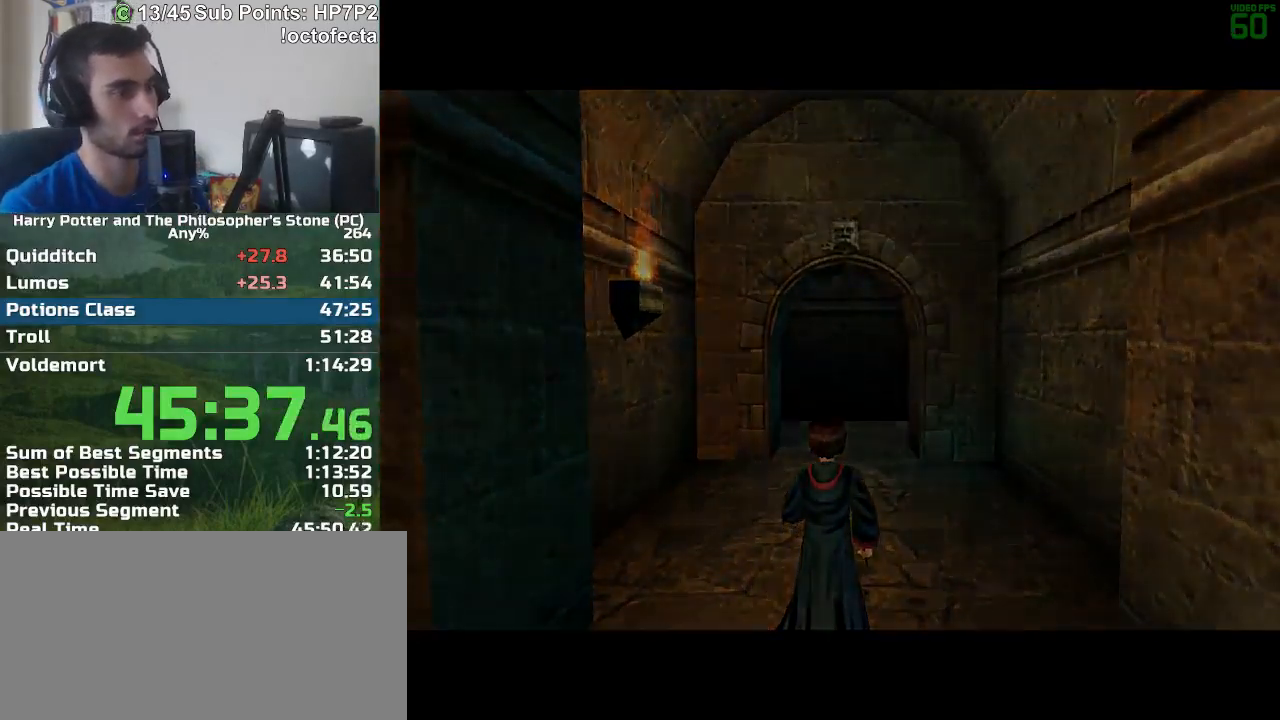
{"keys": ["r", "w"], "mouse": [], "events": []}
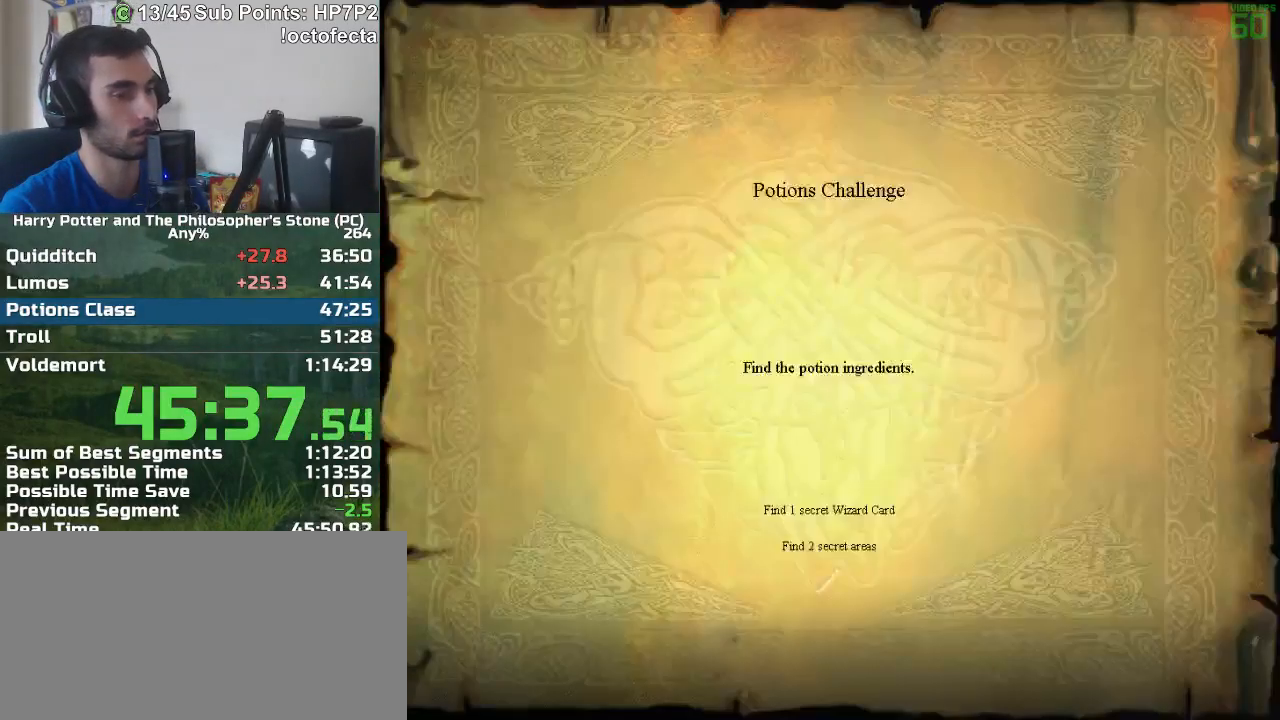
{"keys": ["r", "w"], "mouse": [], "events": []}
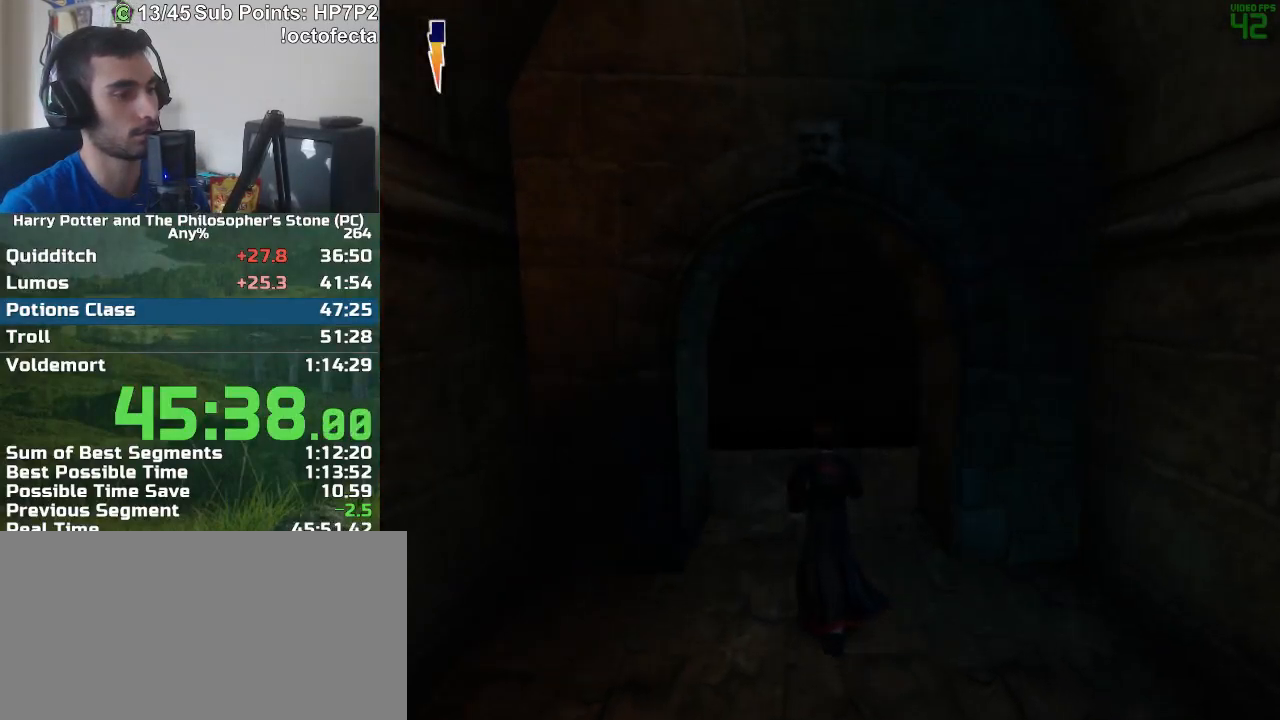
{"keys": ["r", "w"], "mouse": [], "events": []}
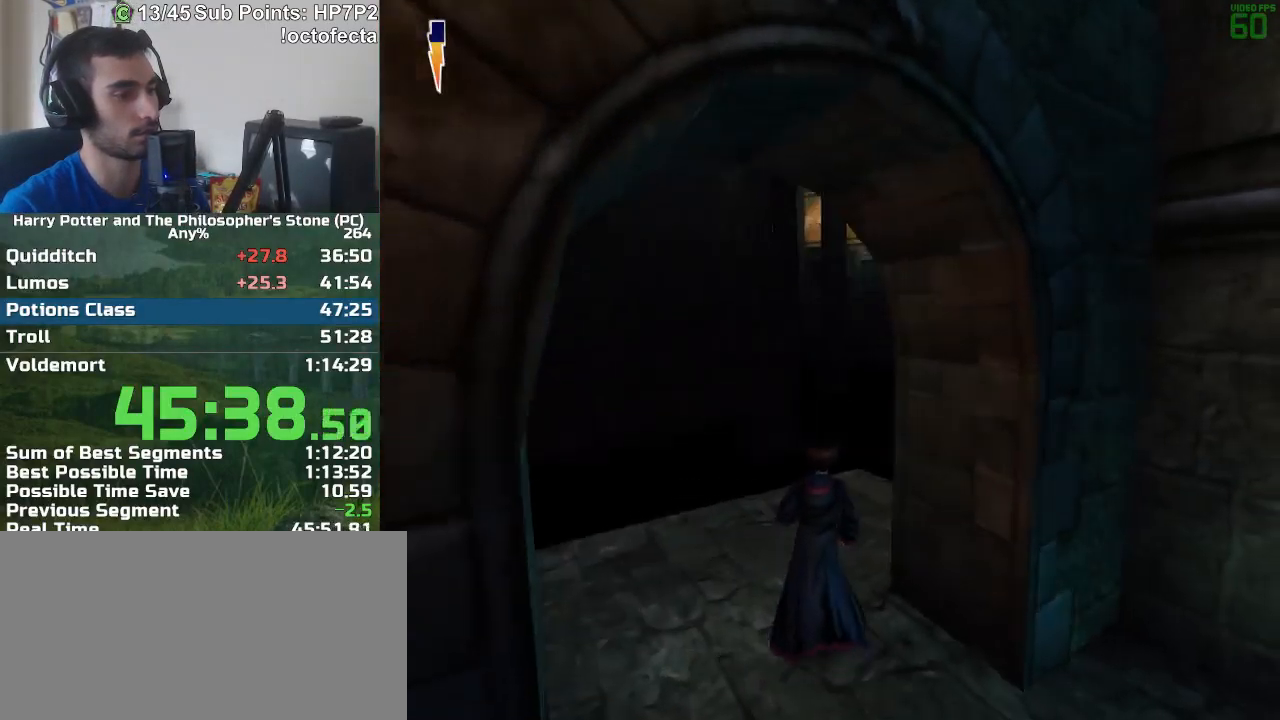
{"keys": ["w"], "mouse": [], "events": [[500, "r", "up"]]}
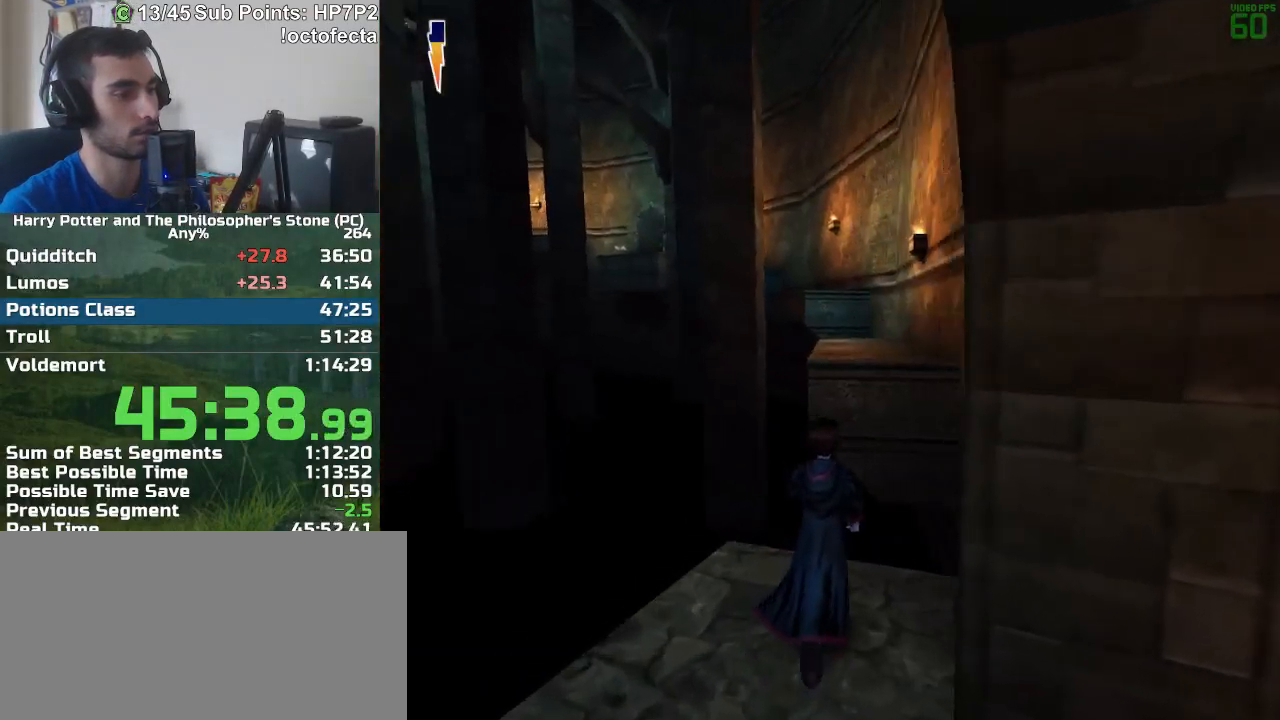
{"keys": ["d", "w"], "mouse": [], "events": [[183, "mouse_right", "down"], [283, "mouse_right", "up"], [417, "d", "down"]]}
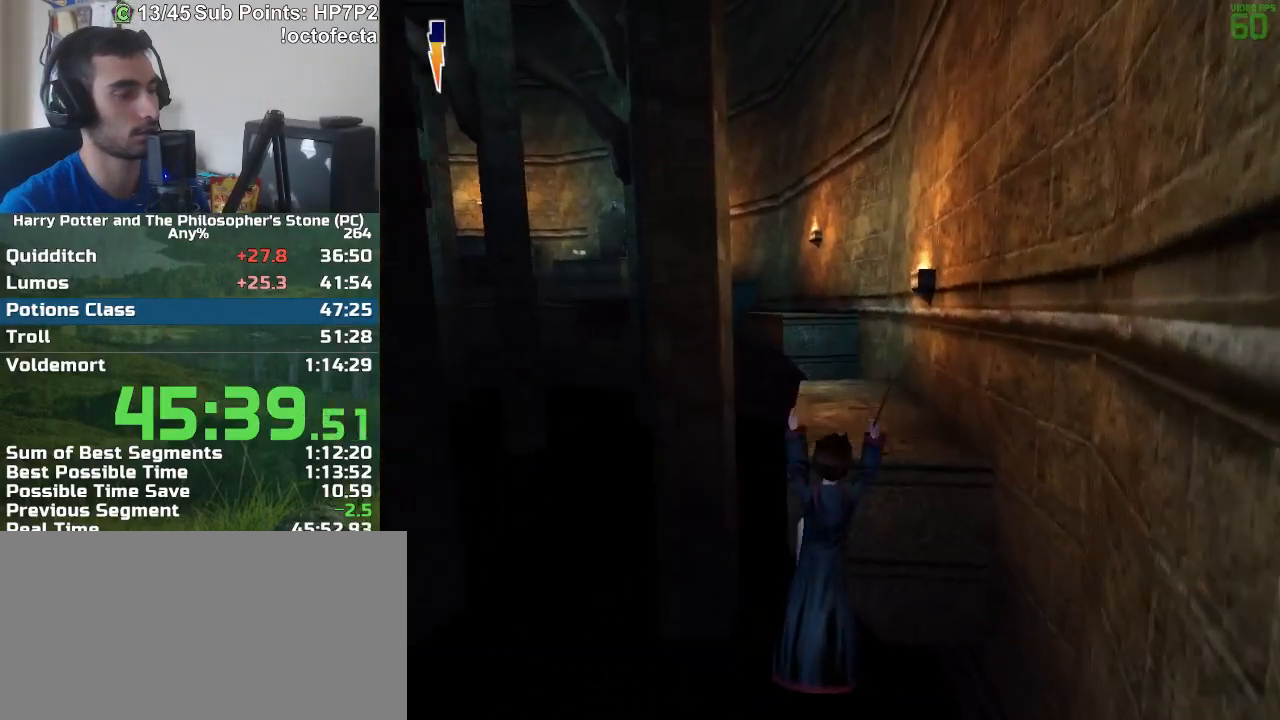
{"keys": ["w"], "mouse": [], "events": [[17, "d", "up"], [300, "d", "down"], [400, "d", "up"]]}
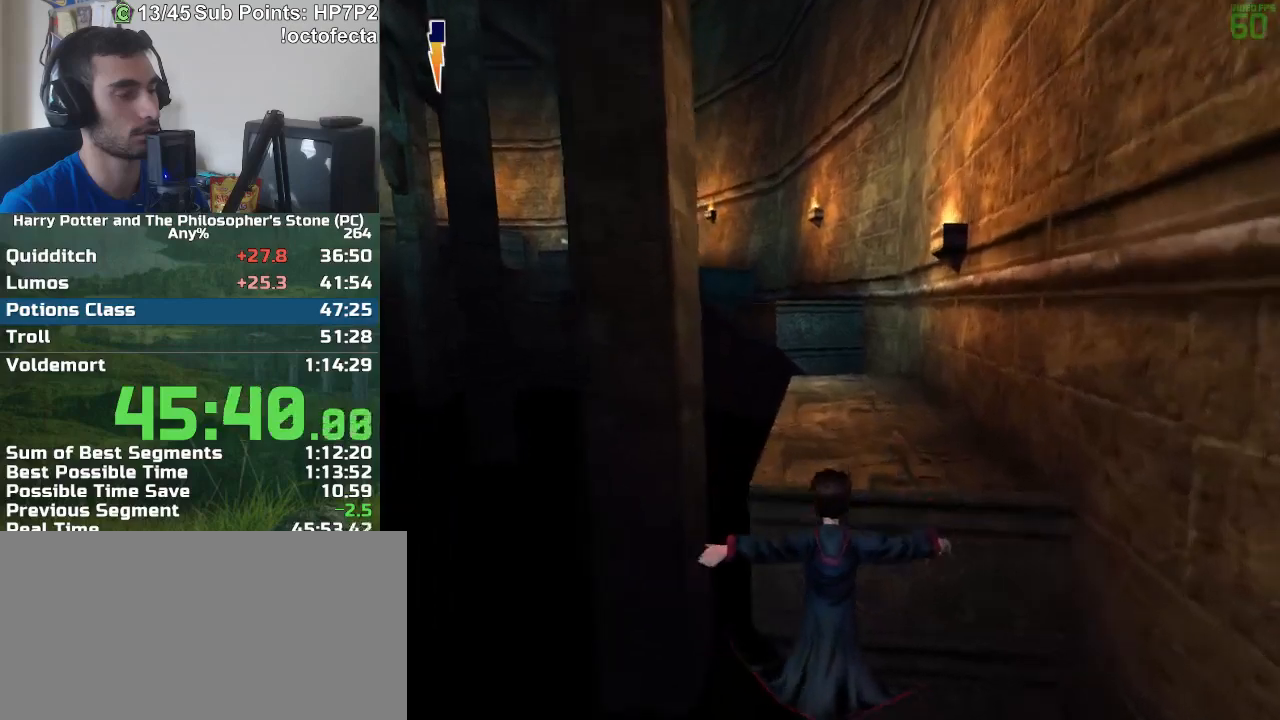
{"keys": ["w"], "mouse": [], "events": []}
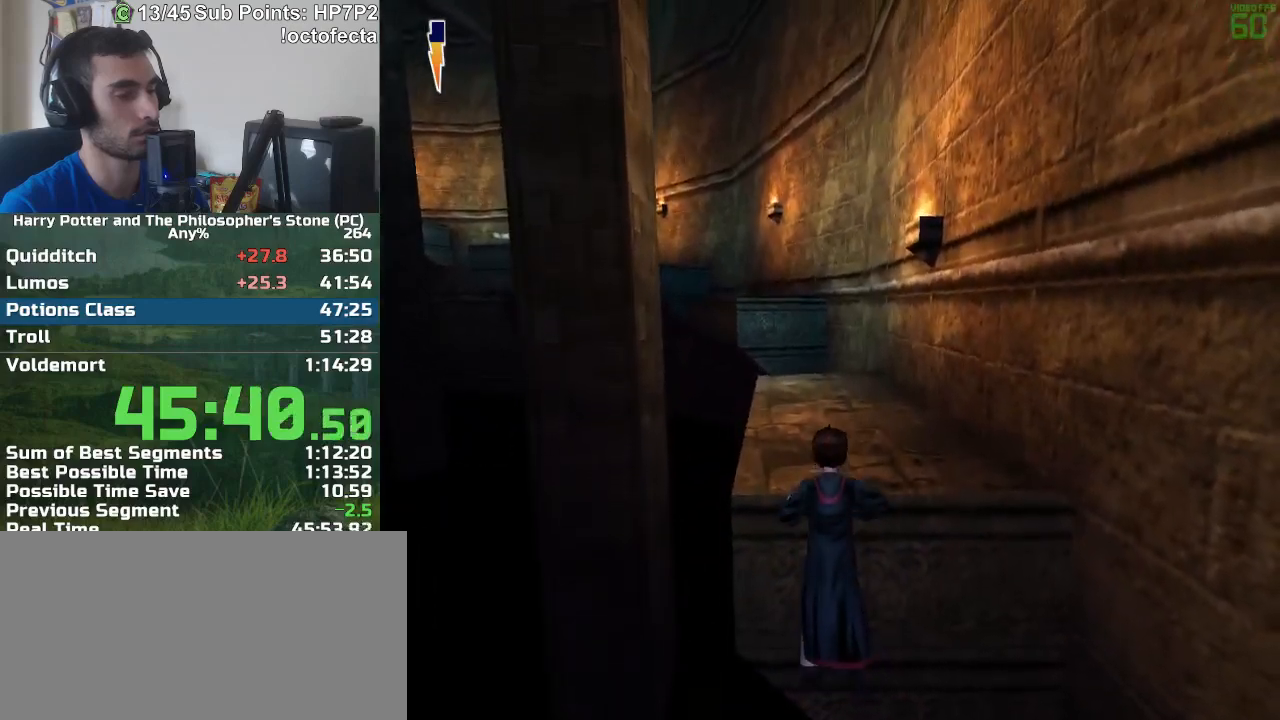
{"keys": ["w"], "mouse": [], "events": []}
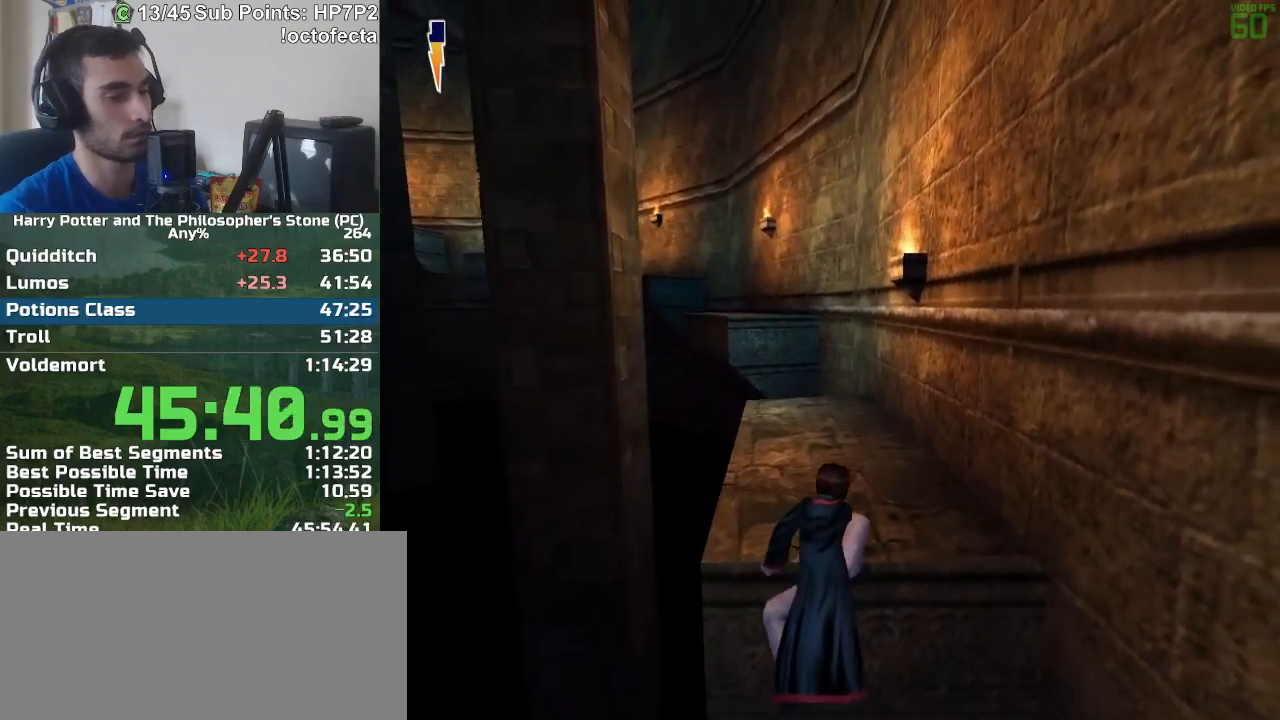
{"keys": ["w"], "mouse": [], "events": []}
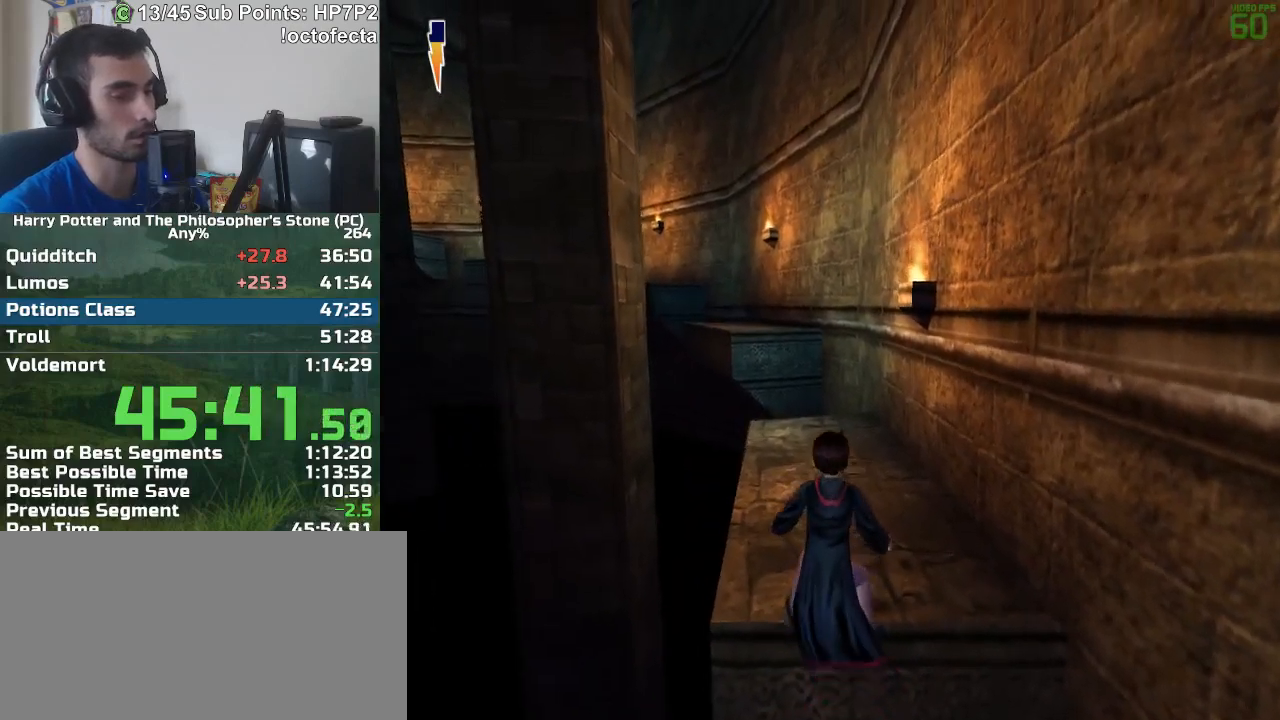
{"keys": ["w"], "mouse": [], "events": []}
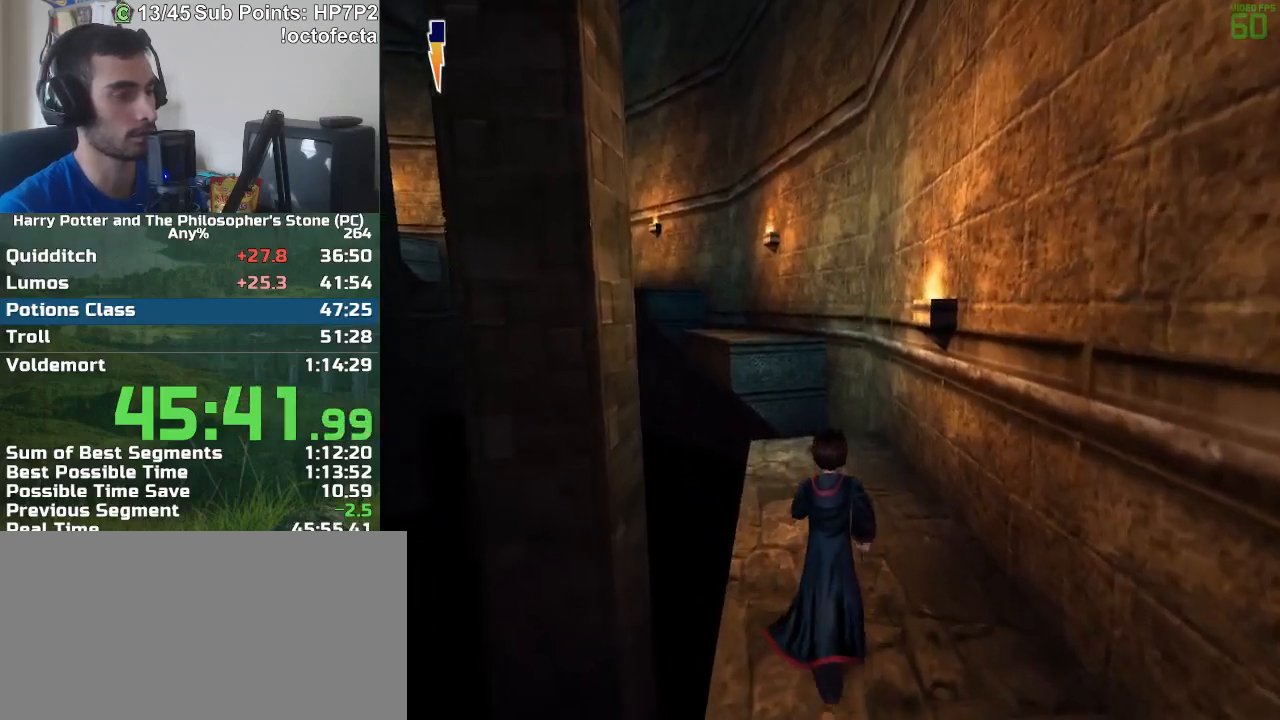
{"keys": ["w"], "mouse": [], "events": []}
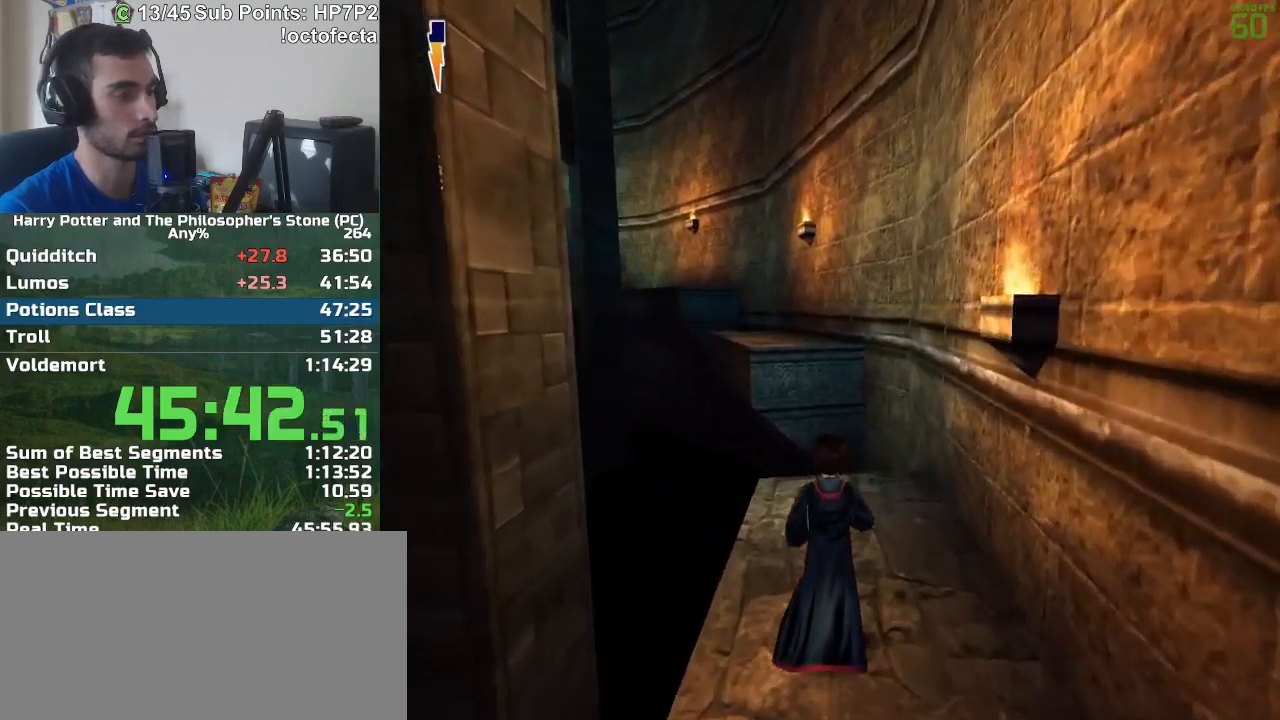
{"keys": ["w"], "mouse": [], "events": []}
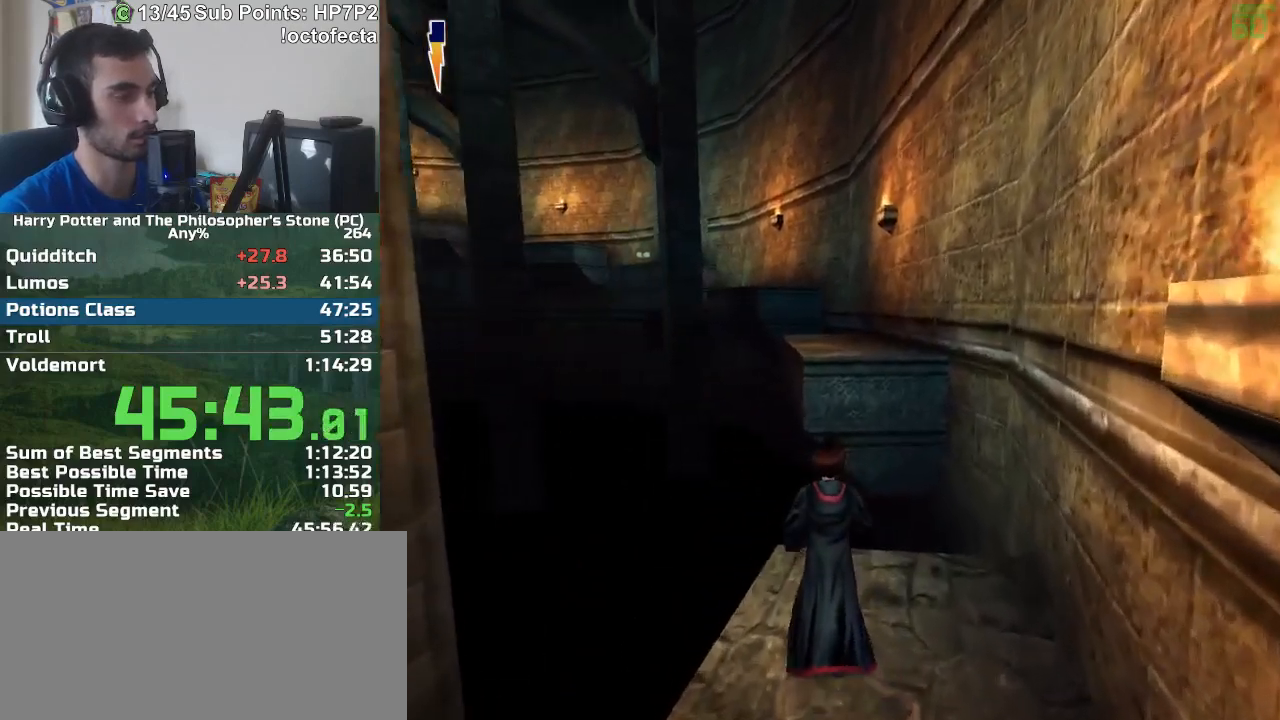
{"keys": ["a"], "mouse": [], "events": [[217, "a", "down"], [317, "w", "up"]]}
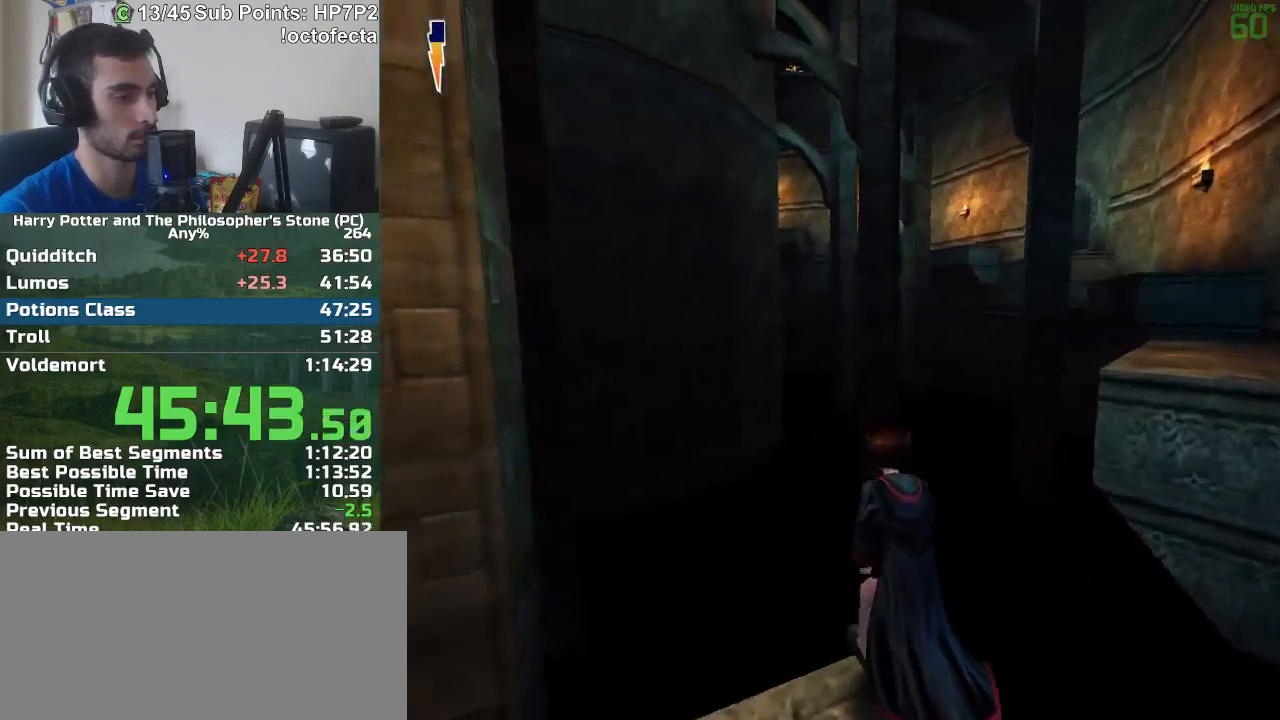
{"keys": ["a"], "mouse": [], "events": []}
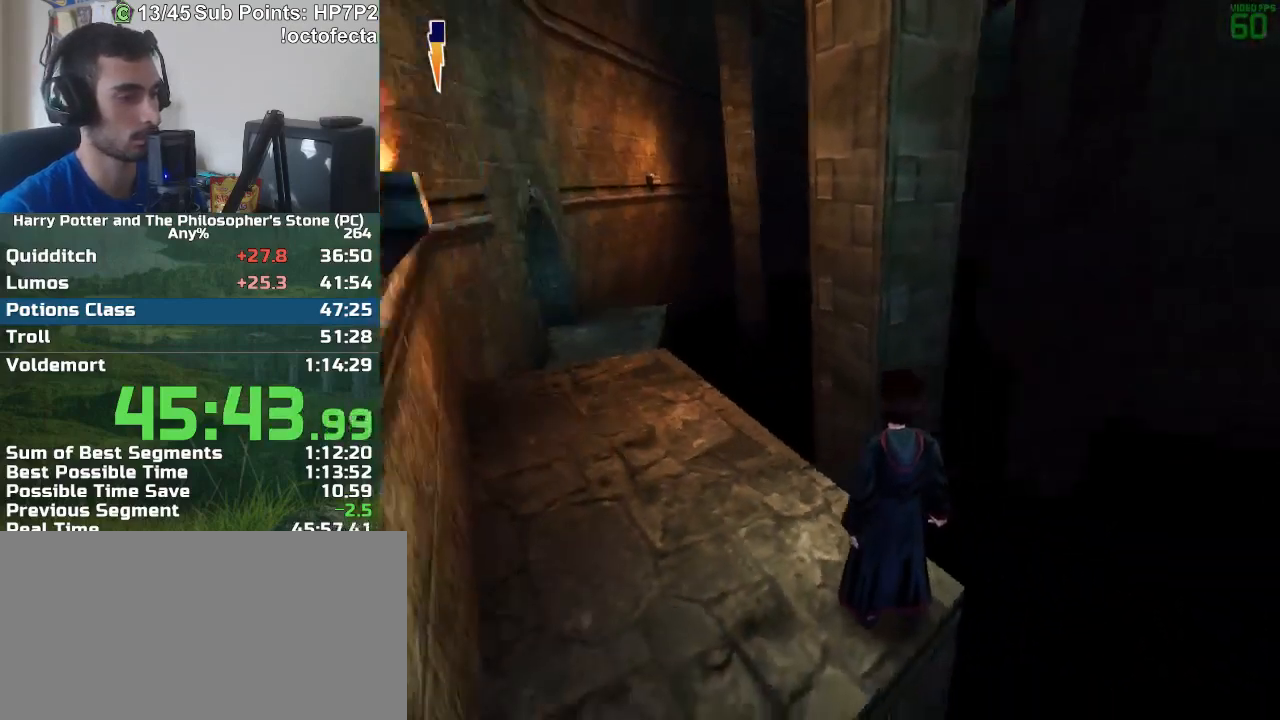
{"keys": ["s"], "mouse": [], "events": [[150, "a", "up"], [350, "s", "down"]]}
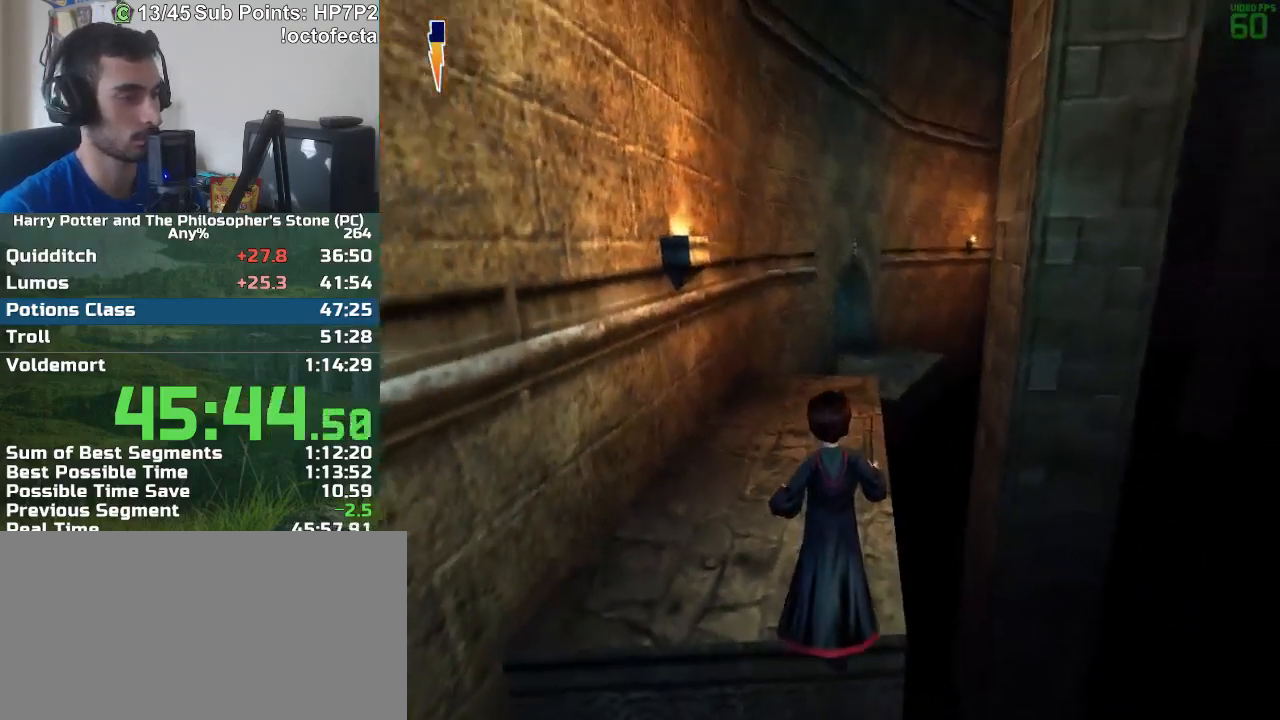
{"keys": ["s"], "mouse": [], "events": [[117, "s", "up"], [450, "mouse_right", "down"], [500, "mouse_right", "up"], [500, "s", "down"]]}
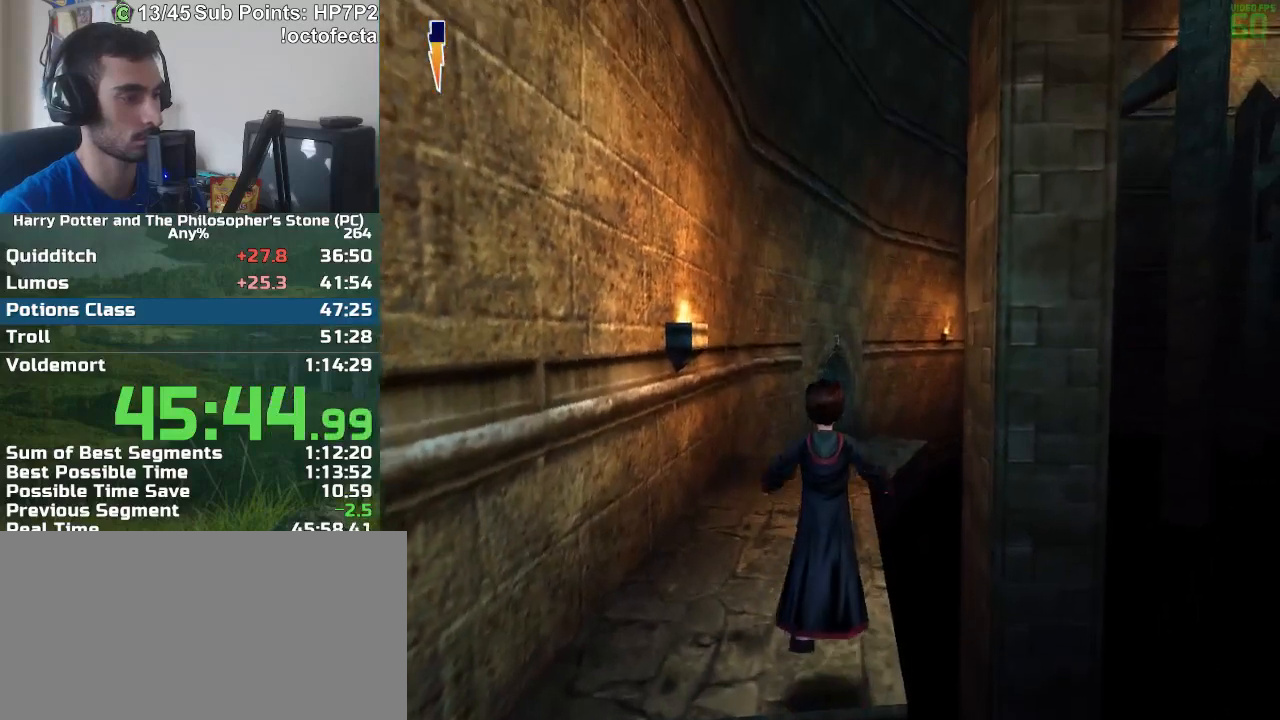
{"keys": [], "mouse": [], "events": [[183, "s", "up"], [383, "w", "down"], [467, "w", "up"]]}
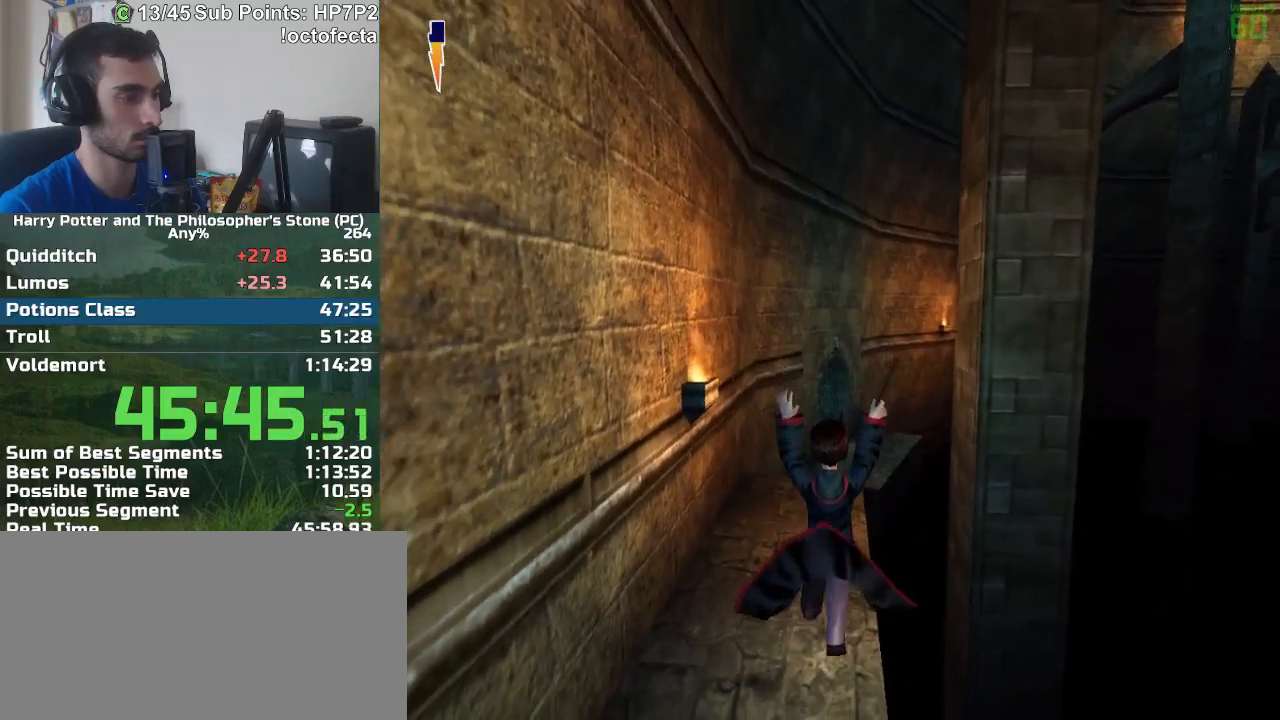
{"keys": ["w"], "mouse": [], "events": [[67, "w", "down"], [300, "w", "up"], [350, "w", "down"]]}
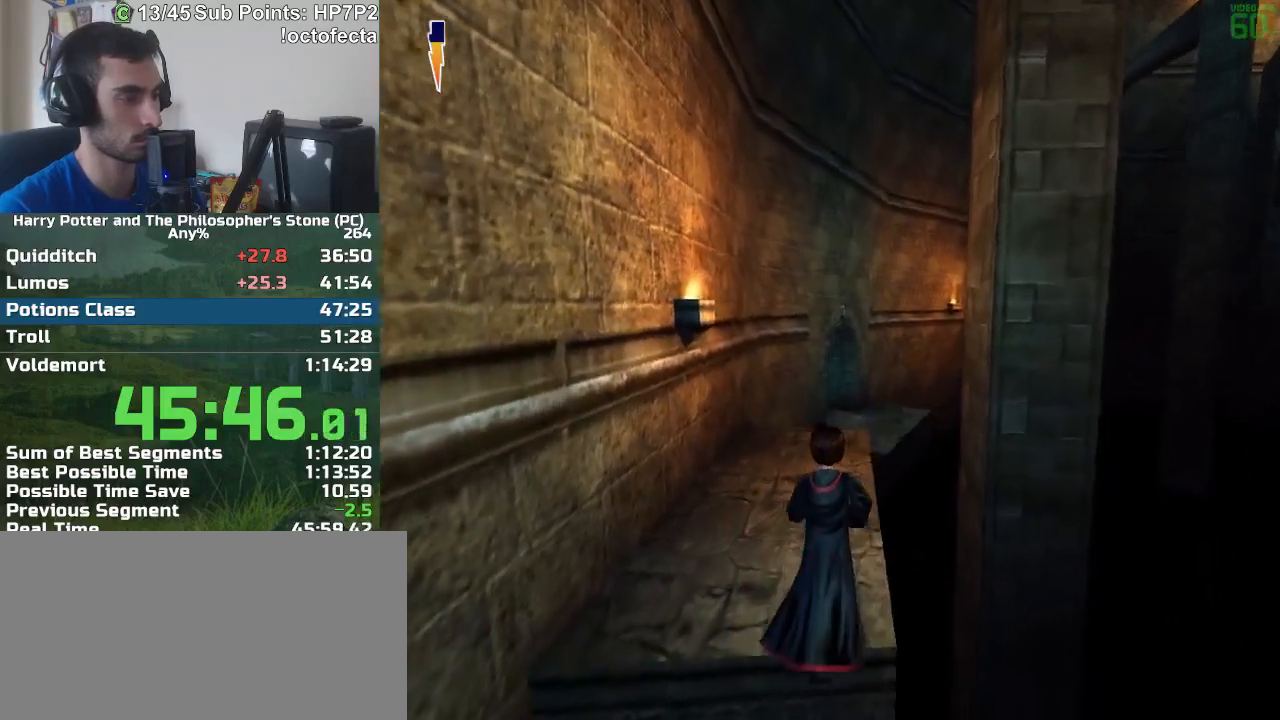
{"keys": ["s"], "mouse": [], "events": [[183, "w", "up"], [267, "s", "down"]]}
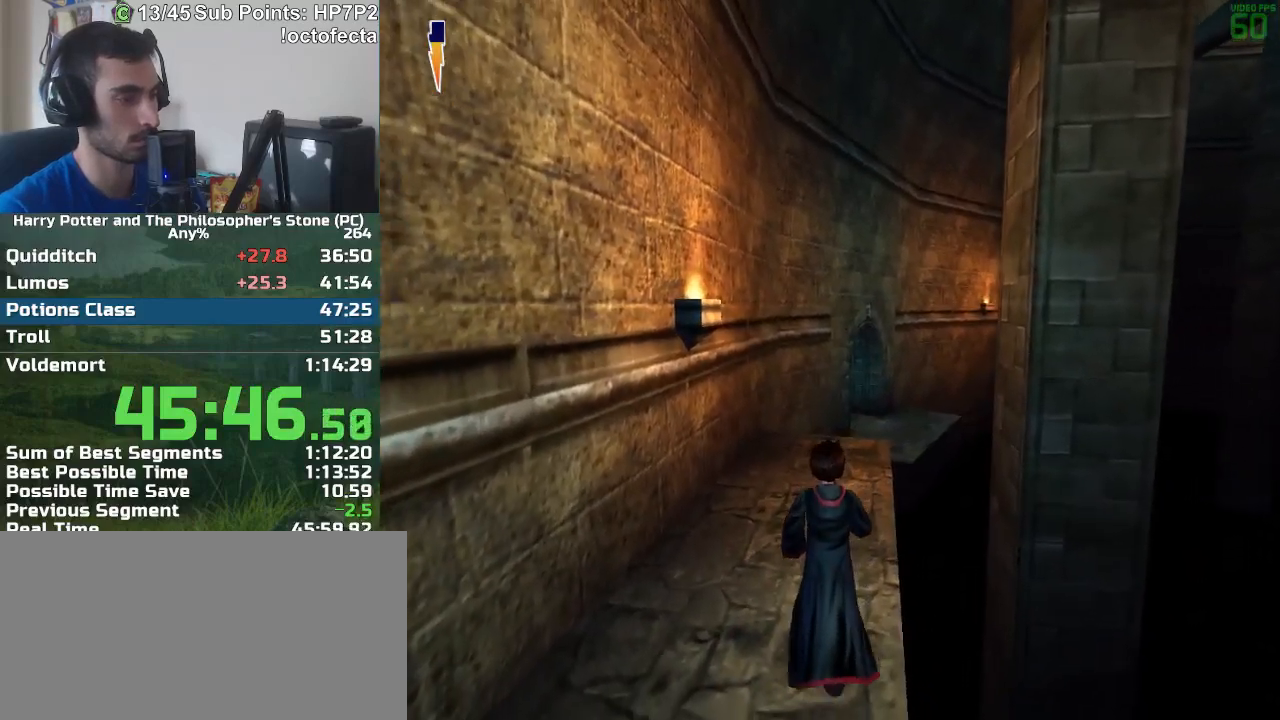
{"keys": [], "mouse": [], "events": [[333, "s", "up"]]}
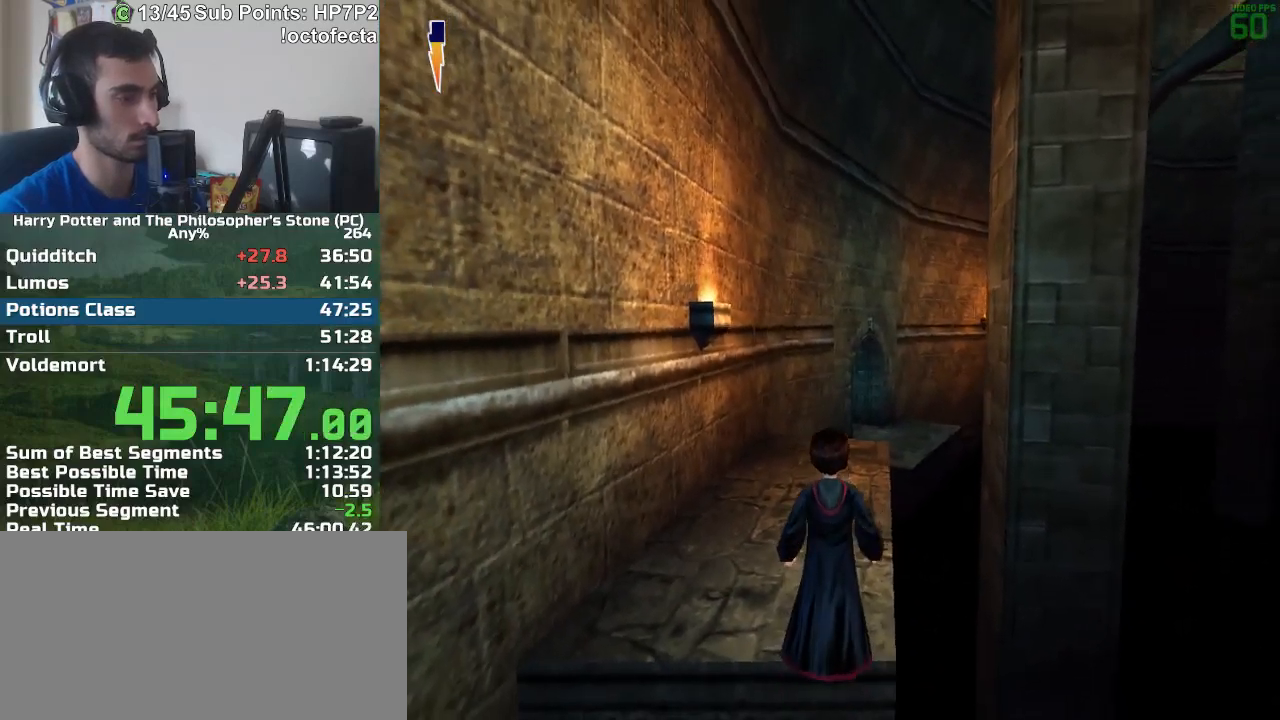
{"keys": ["s"], "mouse": [], "events": [[17, "s", "down"], [117, "s", "up"], [350, "mouse_right", "down"], [350, "s", "down"], [433, "mouse_right", "up"]]}
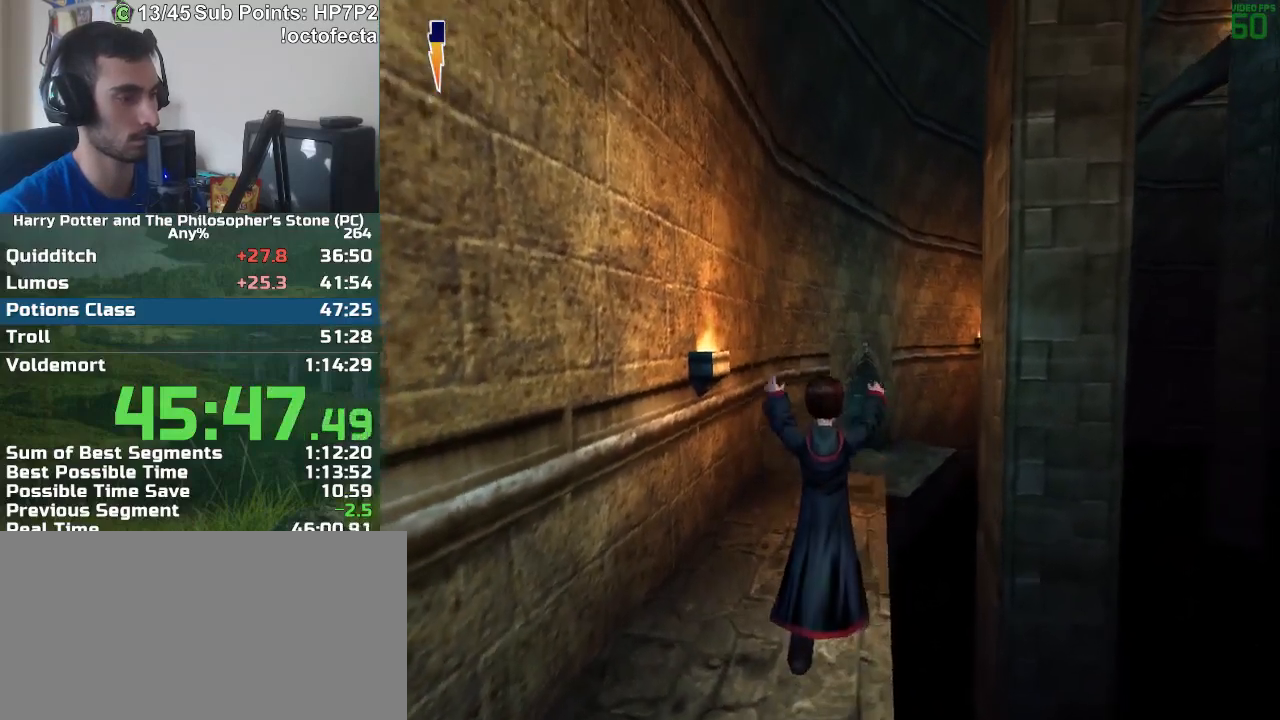
{"keys": ["w"], "mouse": [], "events": [[133, "s", "up"], [317, "w", "down"], [367, "w", "up"], [450, "w", "down"]]}
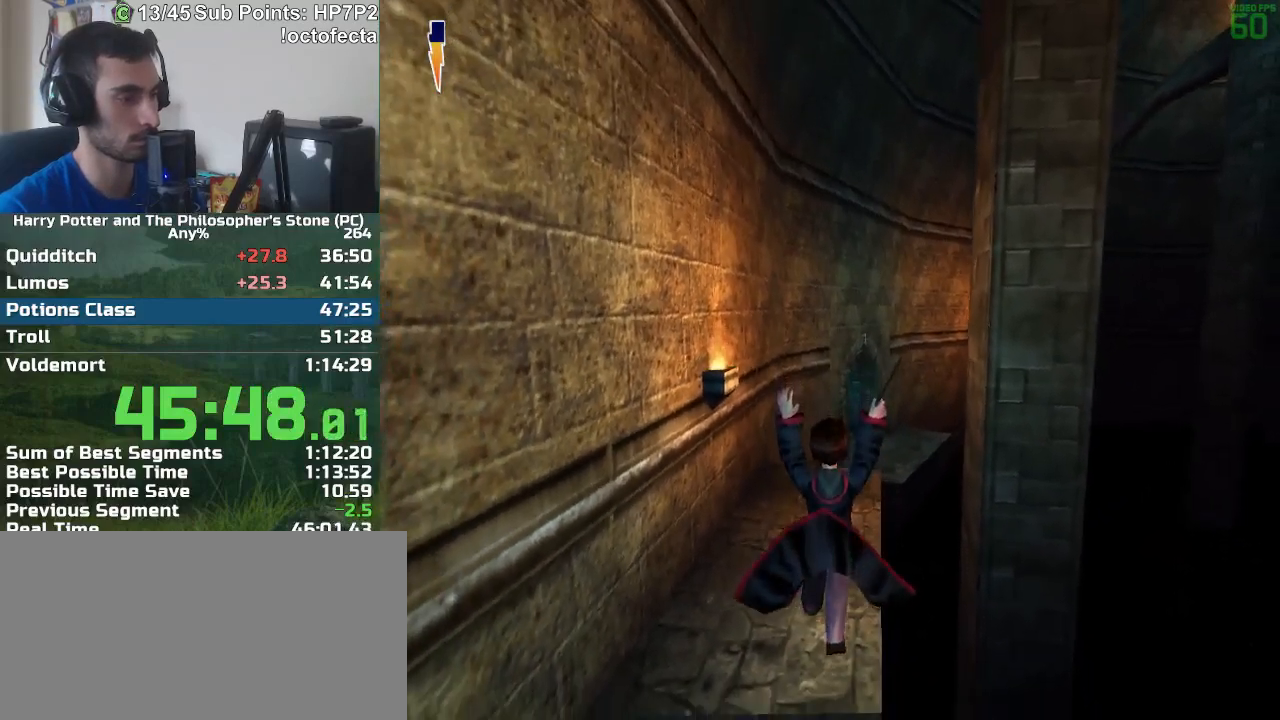
{"keys": ["w"], "mouse": [], "events": [[183, "w", "up"], [233, "w", "down"]]}
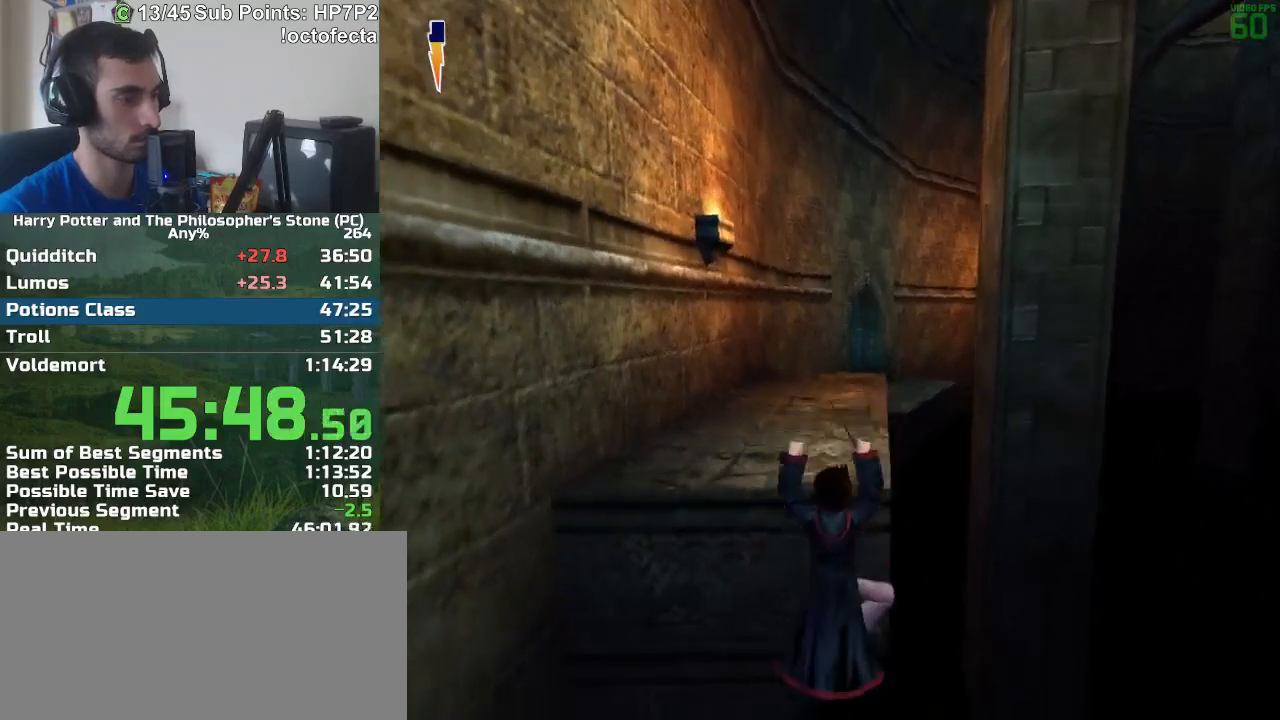
{"keys": [], "mouse": [], "events": [[167, "w", "up"], [300, "escape", "down"], [350, "escape", "up"]]}
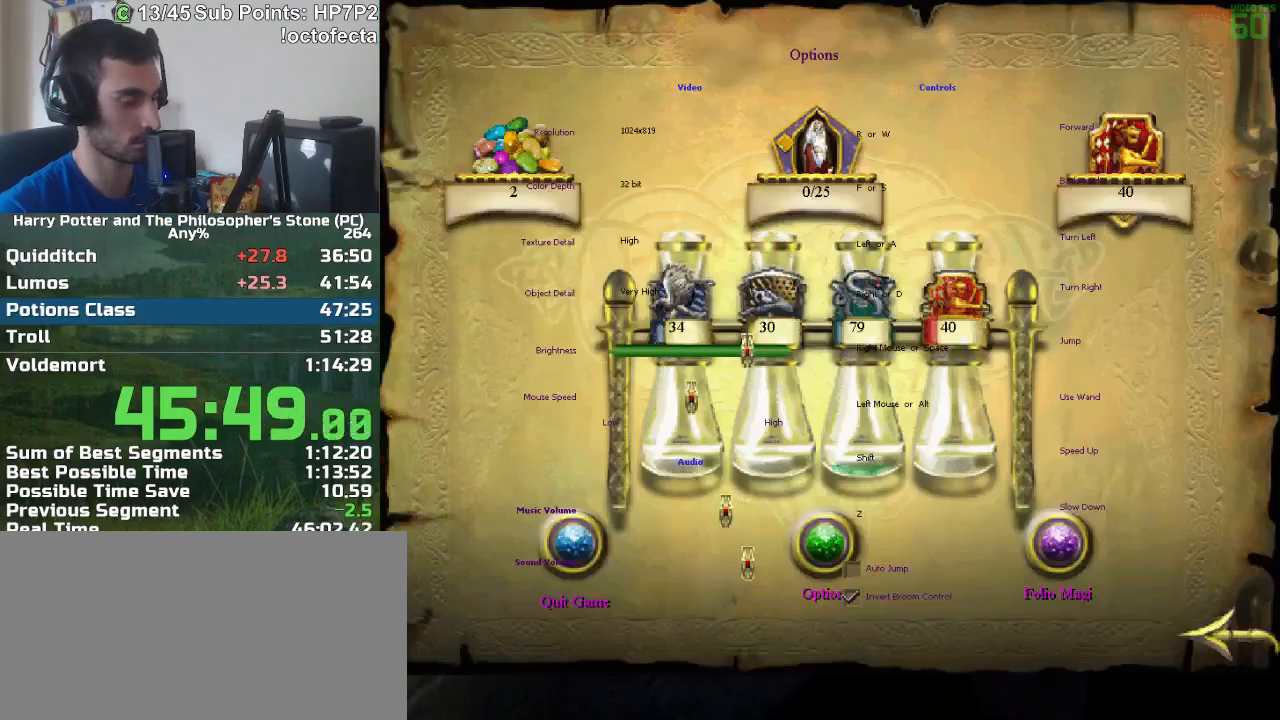
{"keys": [], "mouse": ["left"], "events": [[167, "f2", "down"], [217, "f2", "up"], [317, "mouse_left", "down"], [367, "mouse_left", "up"], [417, "mouse_left", "down"]]}
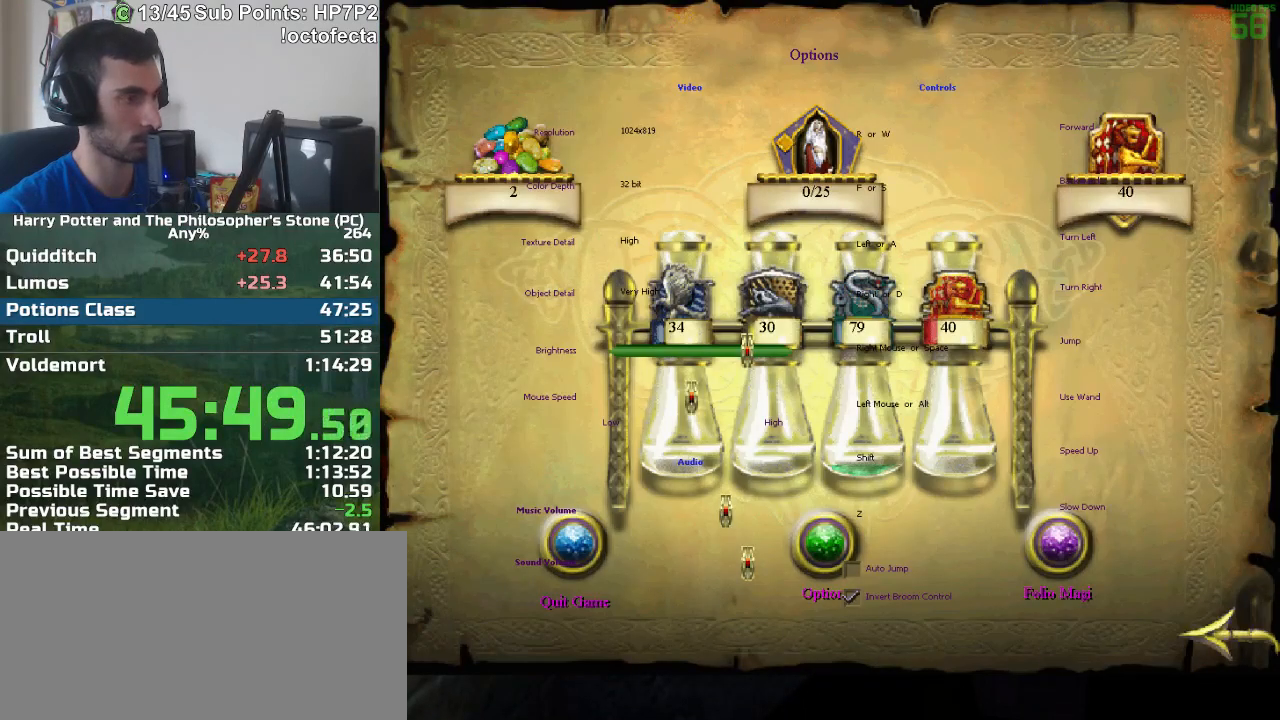
{"keys": [], "mouse": ["left"], "events": [[100, "mouse_left", "up"], [150, "mouse_left", "down"], [183, "mouse_left", "up"], [233, "mouse_left", "down"], [283, "mouse_left", "up"], [333, "mouse_left", "down"], [383, "mouse_left", "up"], [417, "mouse_left", "down"]]}
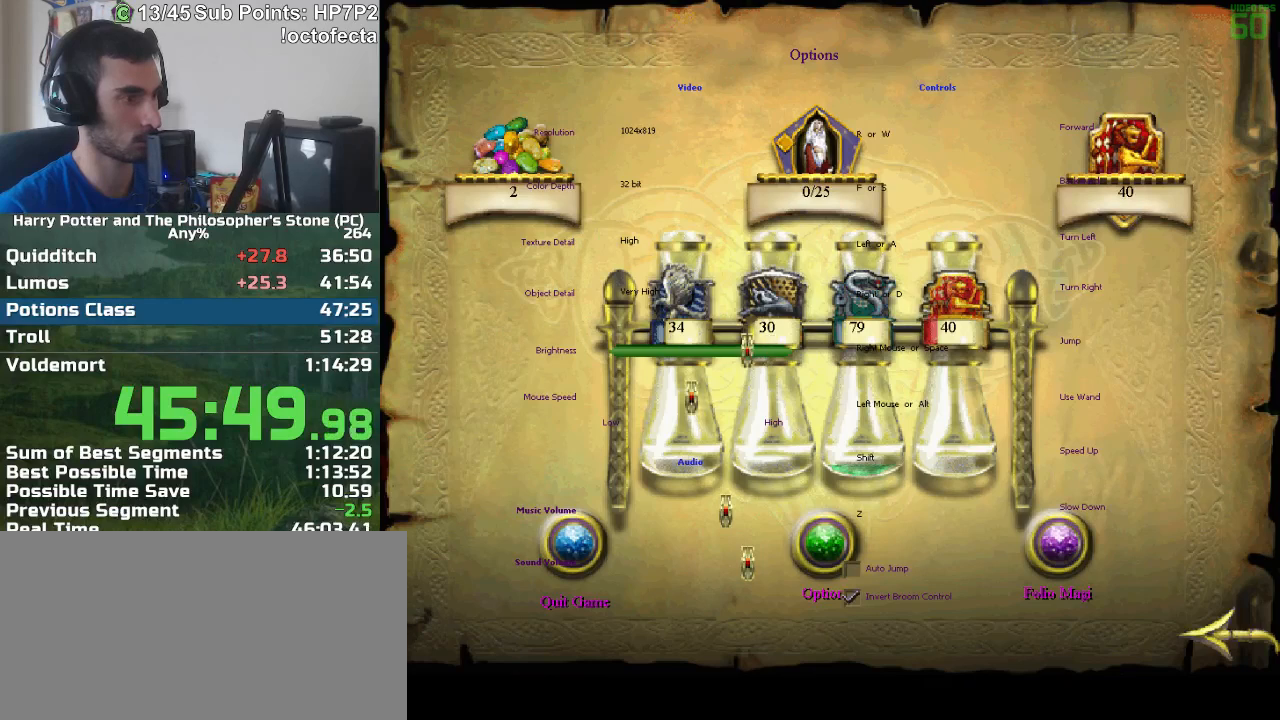
{"keys": [], "mouse": ["left"], "events": [[17, "mouse_left", "up"], [67, "mouse_left", "down"], [117, "mouse_left", "up"], [150, "mouse_left", "down"], [200, "mouse_left", "up"], [250, "mouse_left", "down"], [350, "mouse_left", "up"], [400, "mouse_left", "down"], [433, "mouse_left", "up"], [483, "mouse_left", "down"]]}